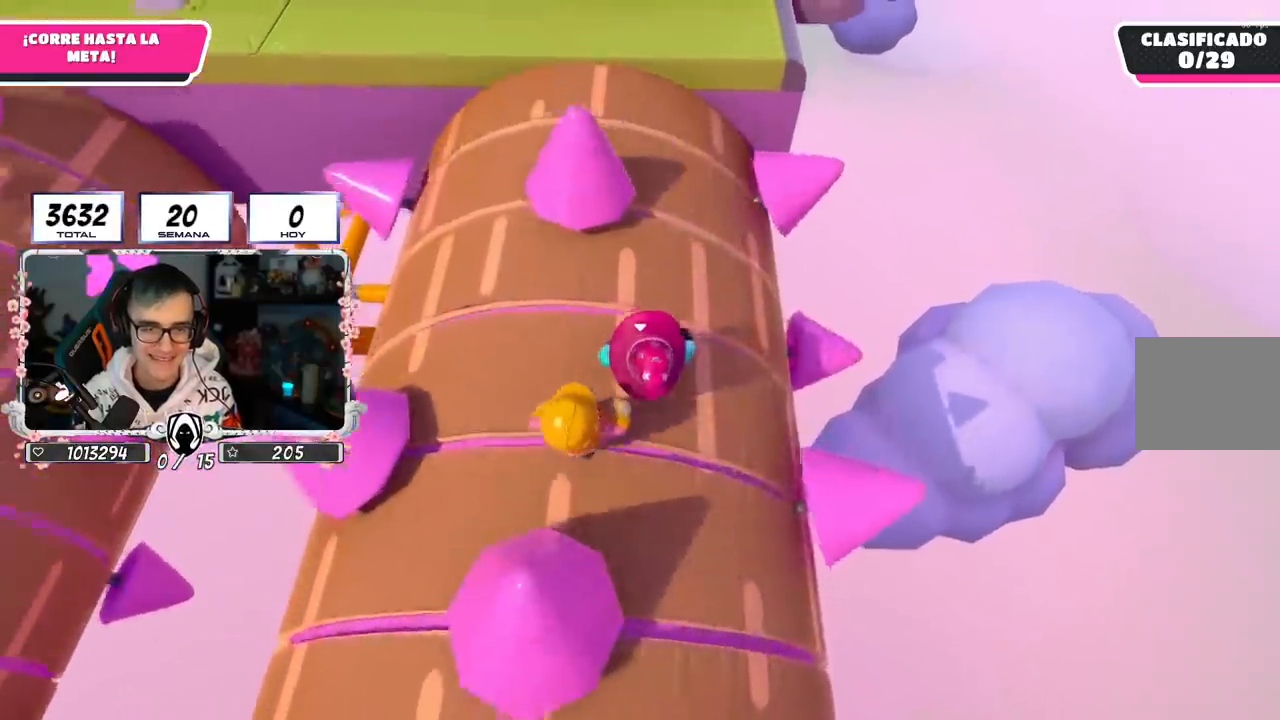
Gameplay with a controller (PlayStation layout); each line is a JSON object with the inputs held at the frame after it. "events" lists button and stick changes between this image and that frame as [ms after this image, input, new state], when the widget could be followed in between.
{"buttons": [], "left_stick": "up", "right_stick": "up", "events": [[467, "right_stick", "up"]]}
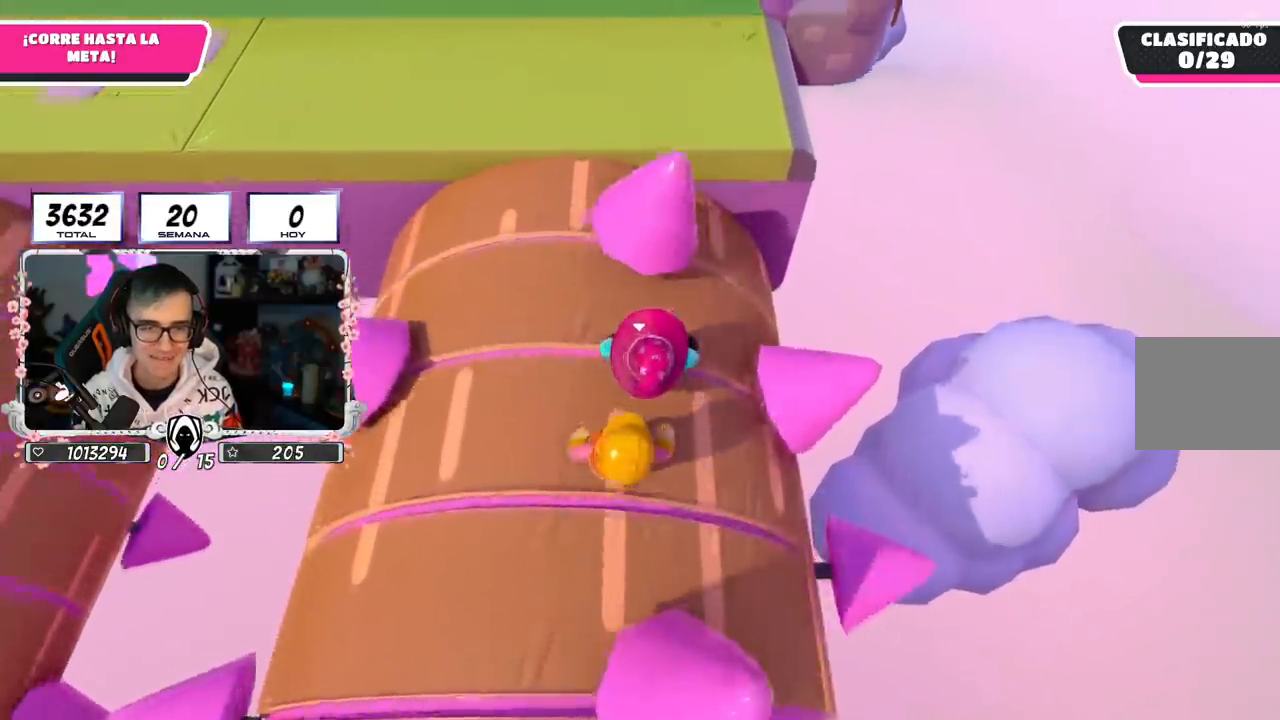
{"buttons": [], "left_stick": "up", "right_stick": "center", "events": [[350, "right_stick", "center"]]}
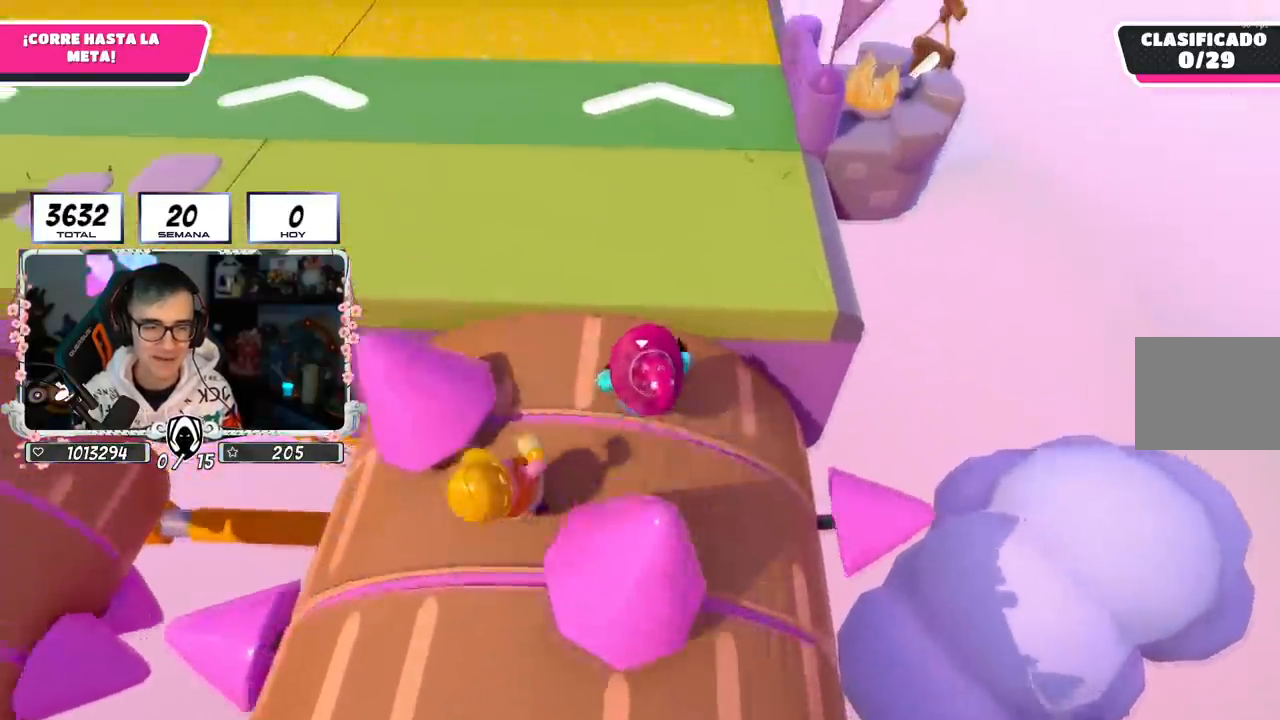
{"buttons": [], "left_stick": "up", "right_stick": "center", "events": [[34, "CROSS", "down"], [351, "CROSS", "up"]]}
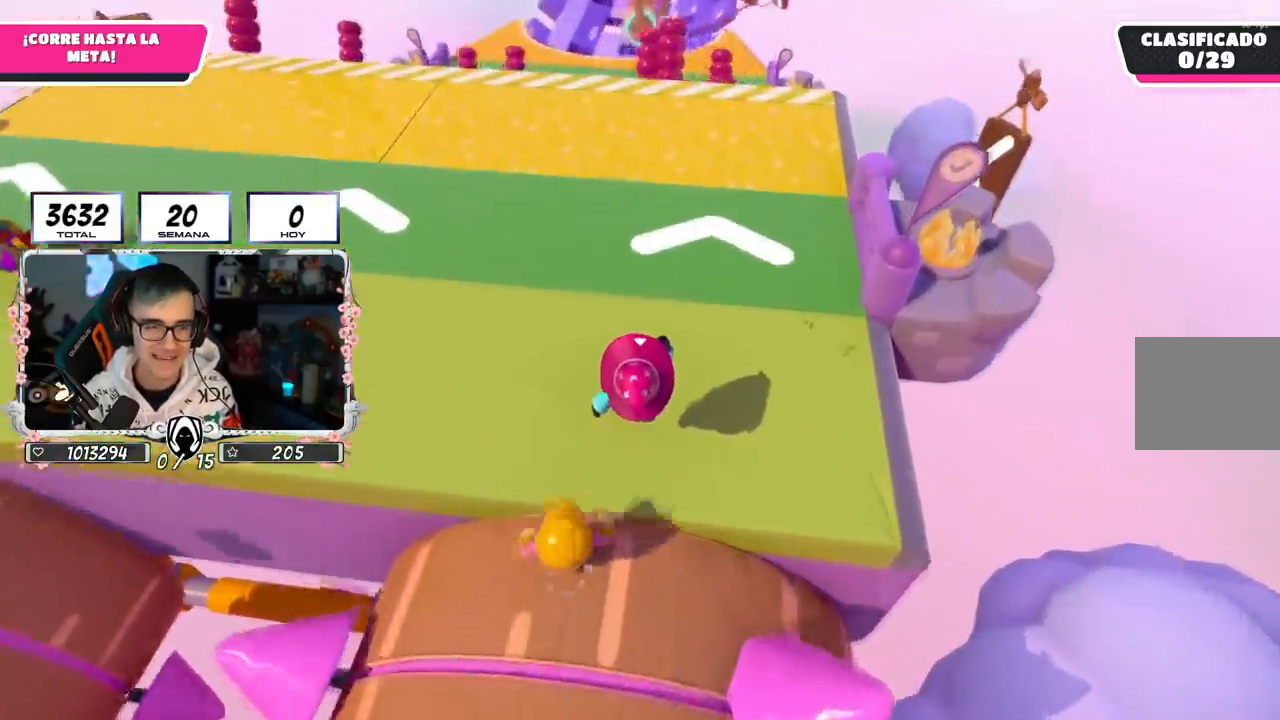
{"buttons": ["CROSS"], "left_stick": "up", "right_stick": "center", "events": [[183, "CROSS", "down"]]}
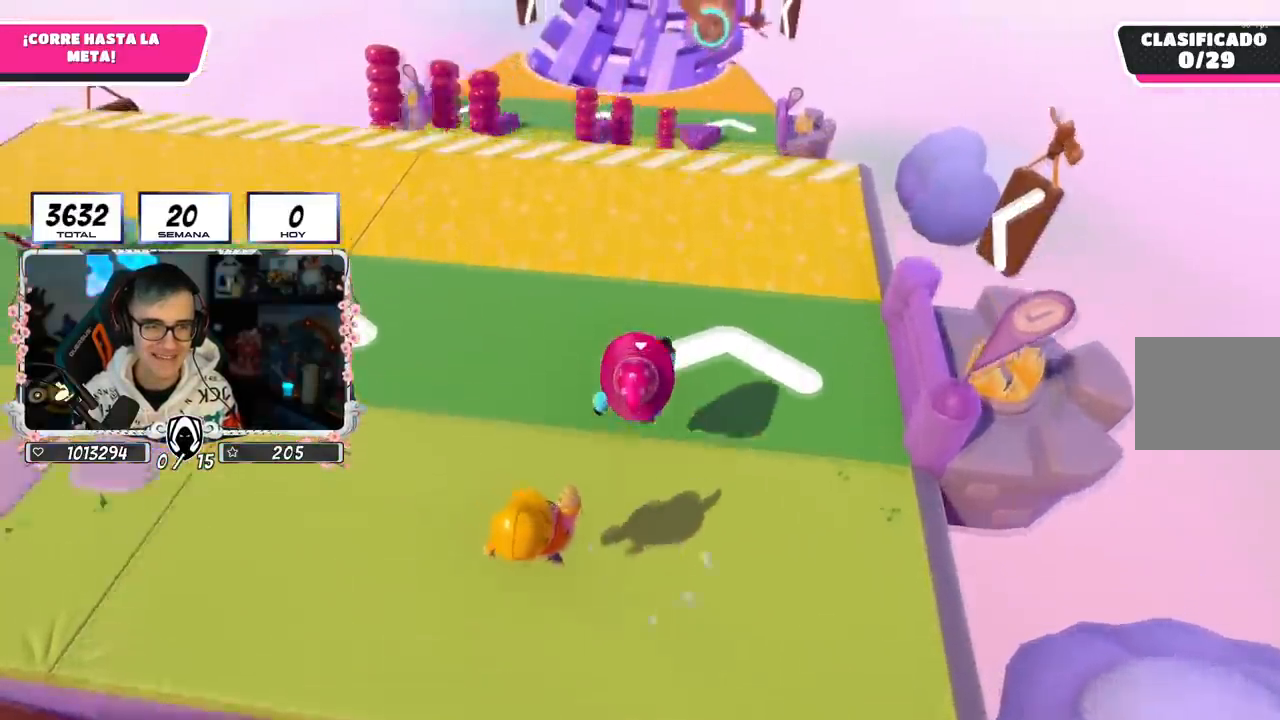
{"buttons": ["CROSS"], "left_stick": "up", "right_stick": "center", "events": [[117, "CROSS", "up"], [401, "CROSS", "down"]]}
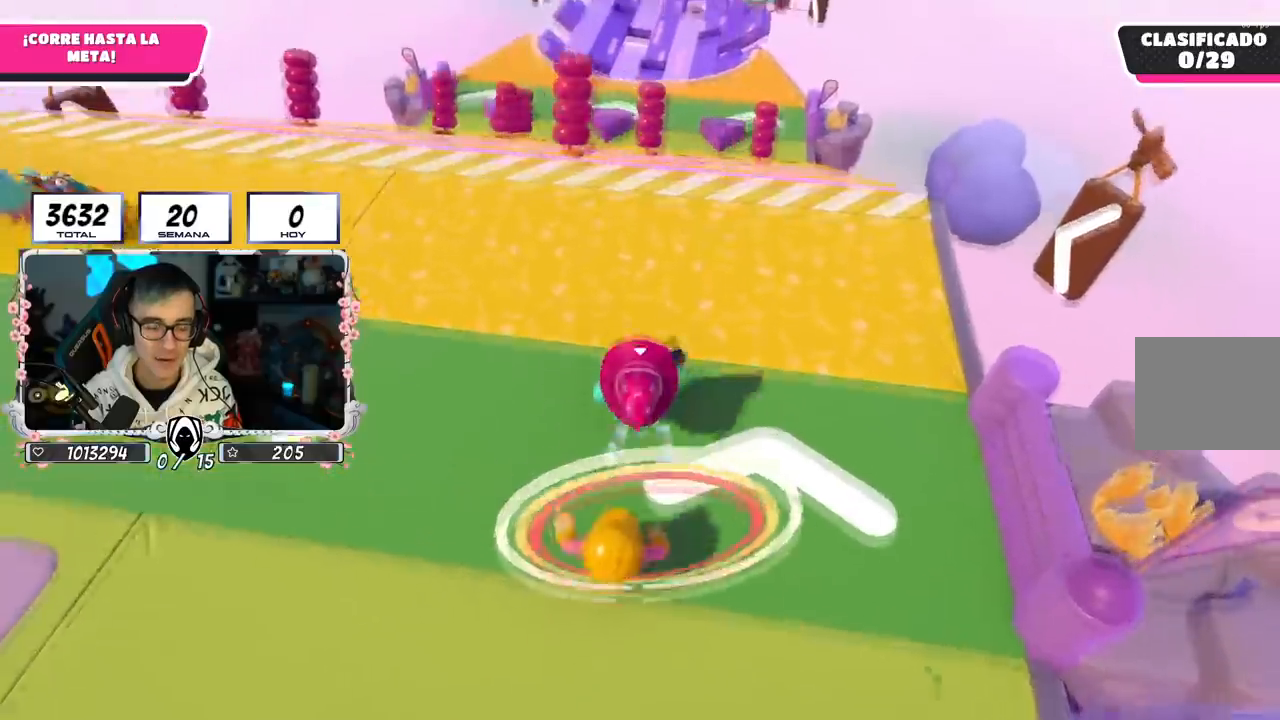
{"buttons": [], "left_stick": "up", "right_stick": "down", "events": [[283, "CROSS", "up"], [467, "right_stick", "down"]]}
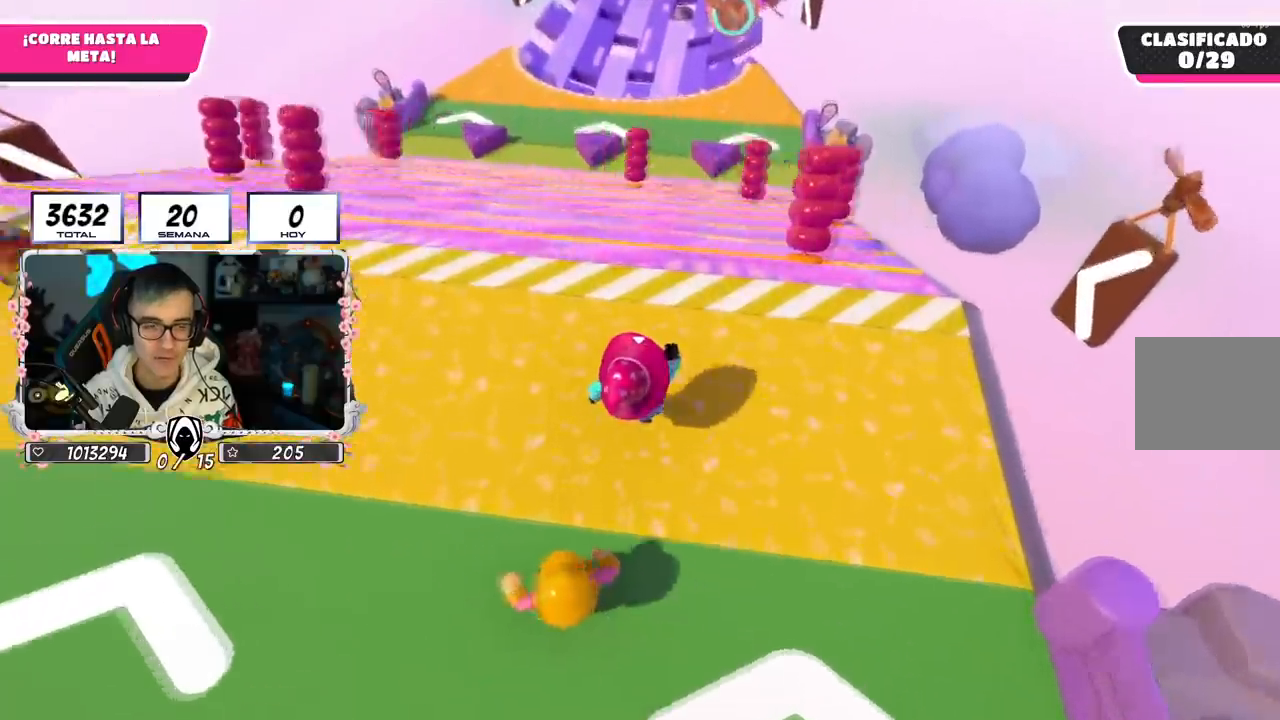
{"buttons": ["CROSS"], "left_stick": "right", "right_stick": "center", "events": [[100, "right_stick", "center"], [384, "left_stick", "right"], [451, "CROSS", "down"]]}
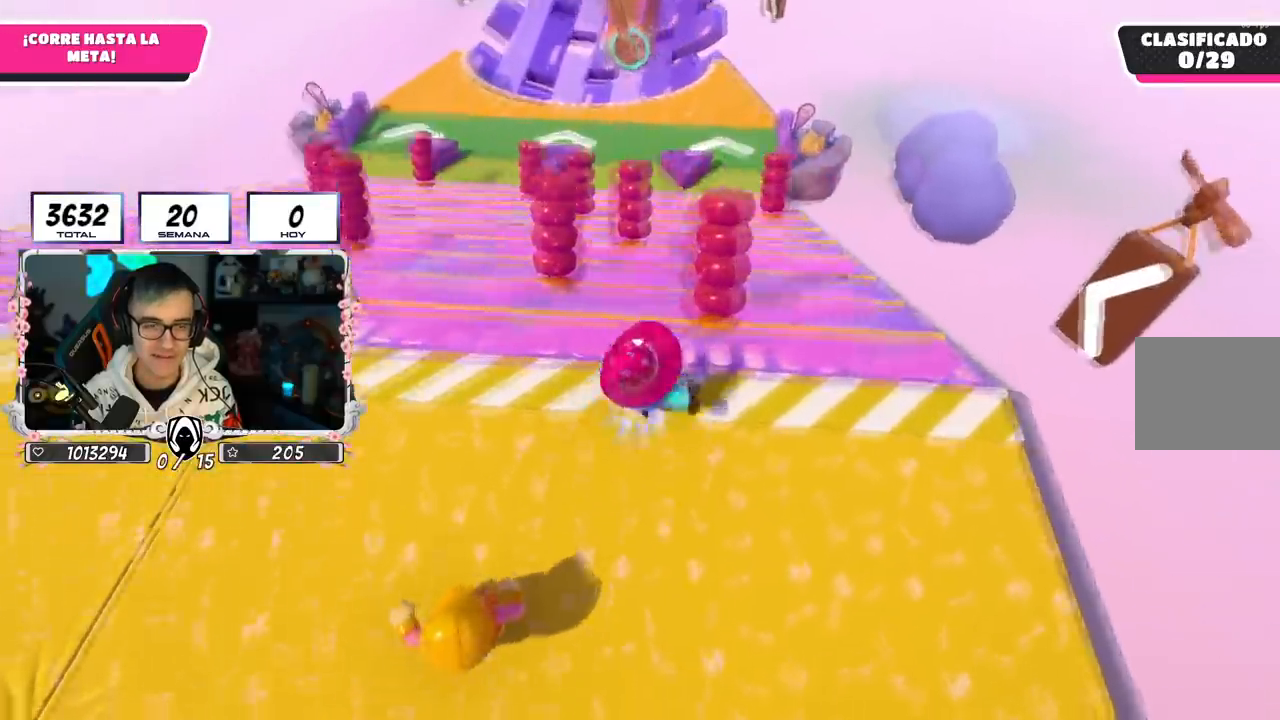
{"buttons": [], "left_stick": "left", "right_stick": "down", "events": [[50, "left_stick", "up"], [200, "left_stick", "up-left"], [267, "CROSS", "up"], [350, "left_stick", "left"], [484, "right_stick", "down"]]}
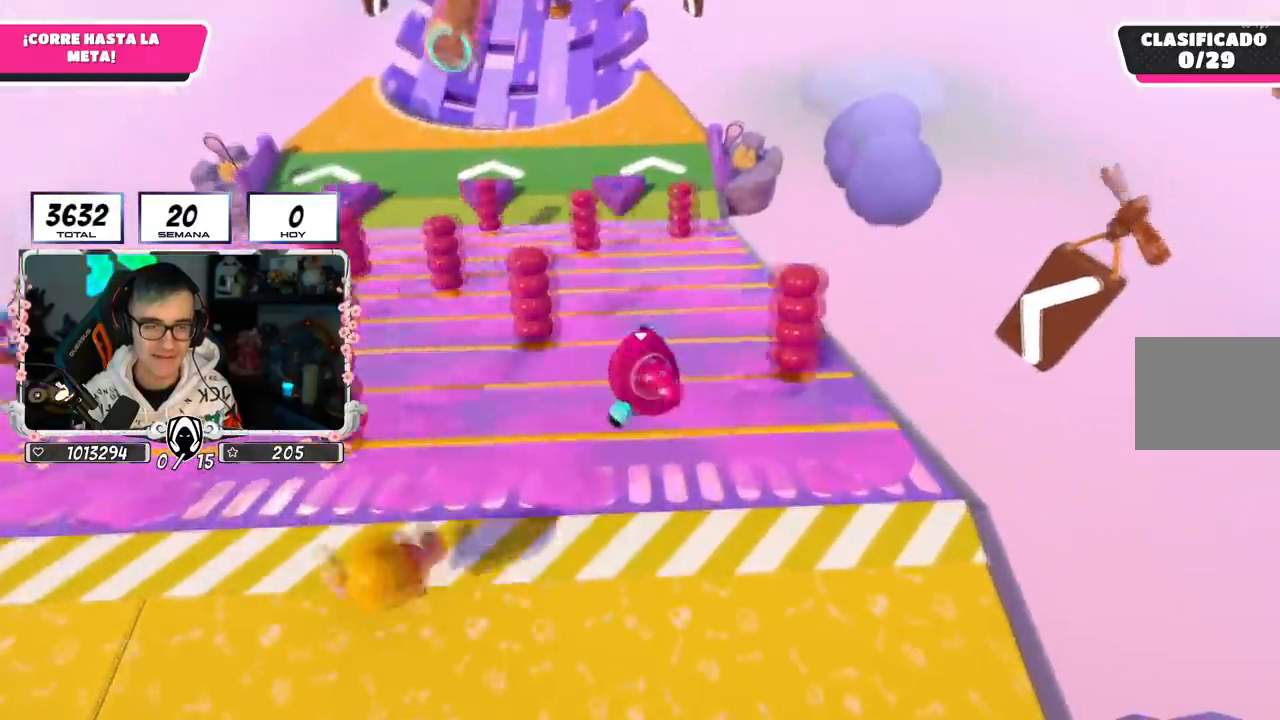
{"buttons": [], "left_stick": "up-left", "right_stick": "center", "events": [[100, "left_stick", "up-left"], [384, "right_stick", "center"]]}
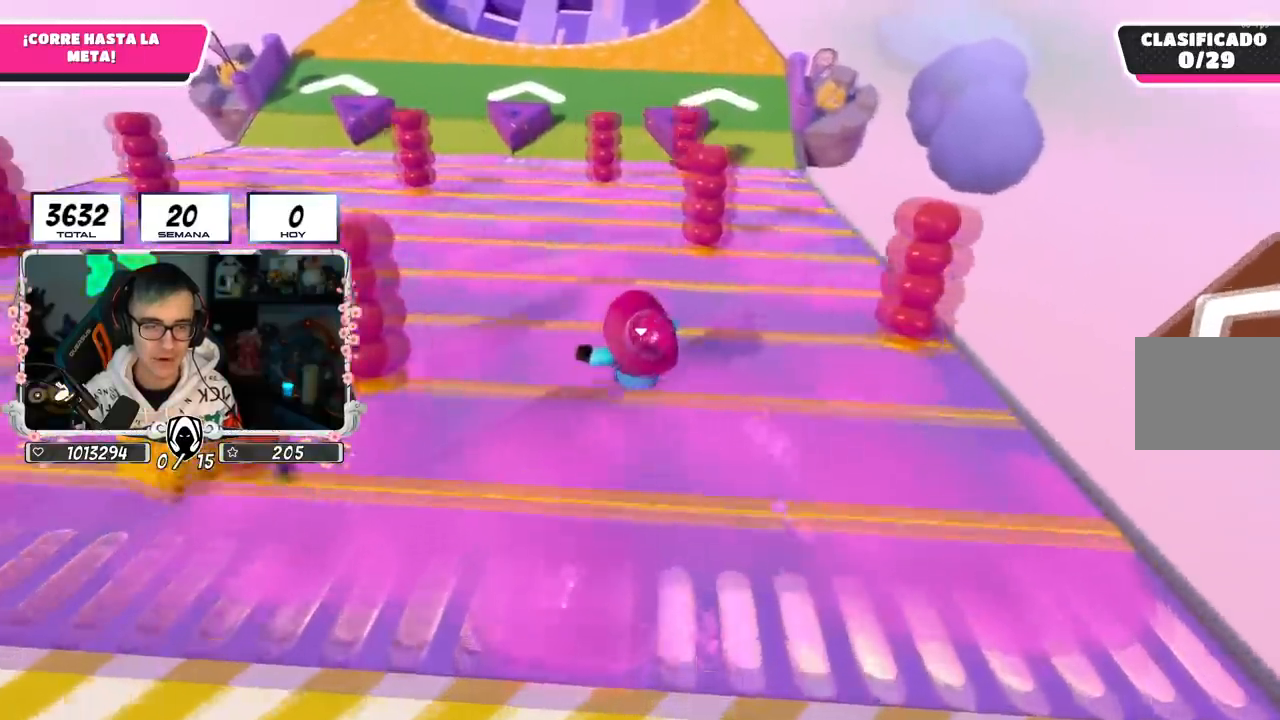
{"buttons": [], "left_stick": "up", "right_stick": "center", "events": [[33, "left_stick", "up"]]}
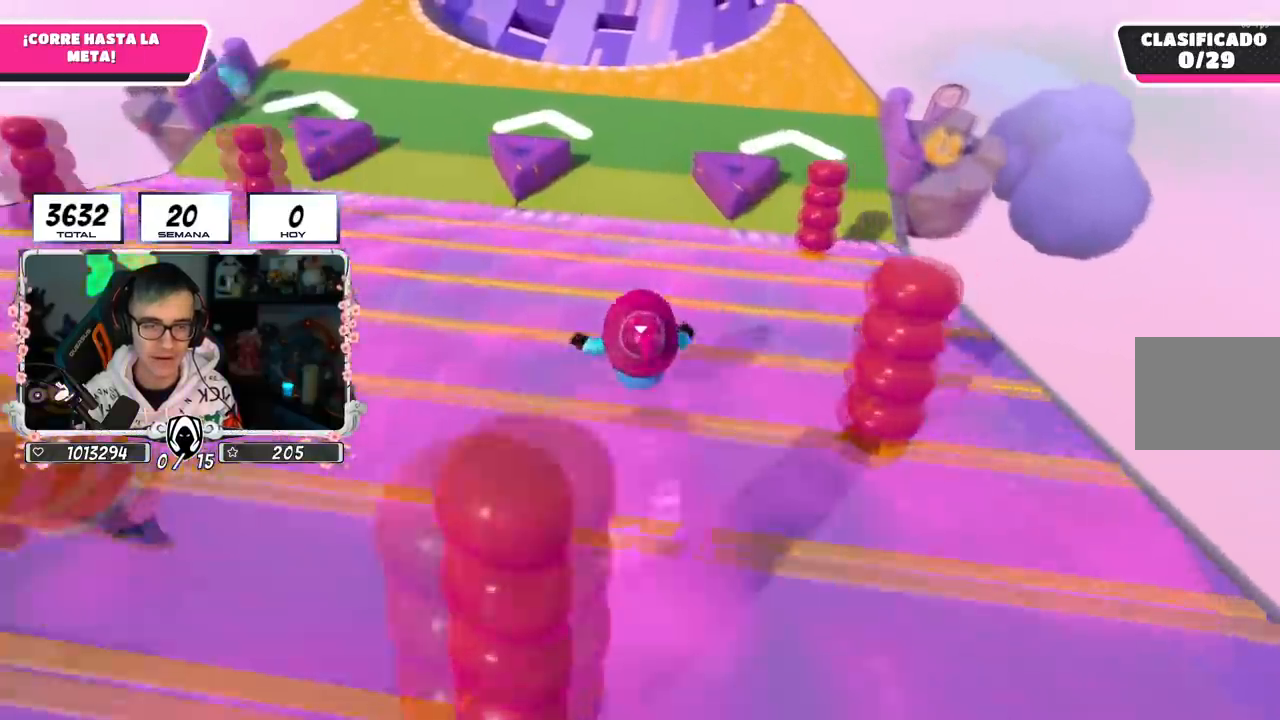
{"buttons": ["CROSS"], "left_stick": "up", "right_stick": "center", "events": [[150, "CROSS", "down"]]}
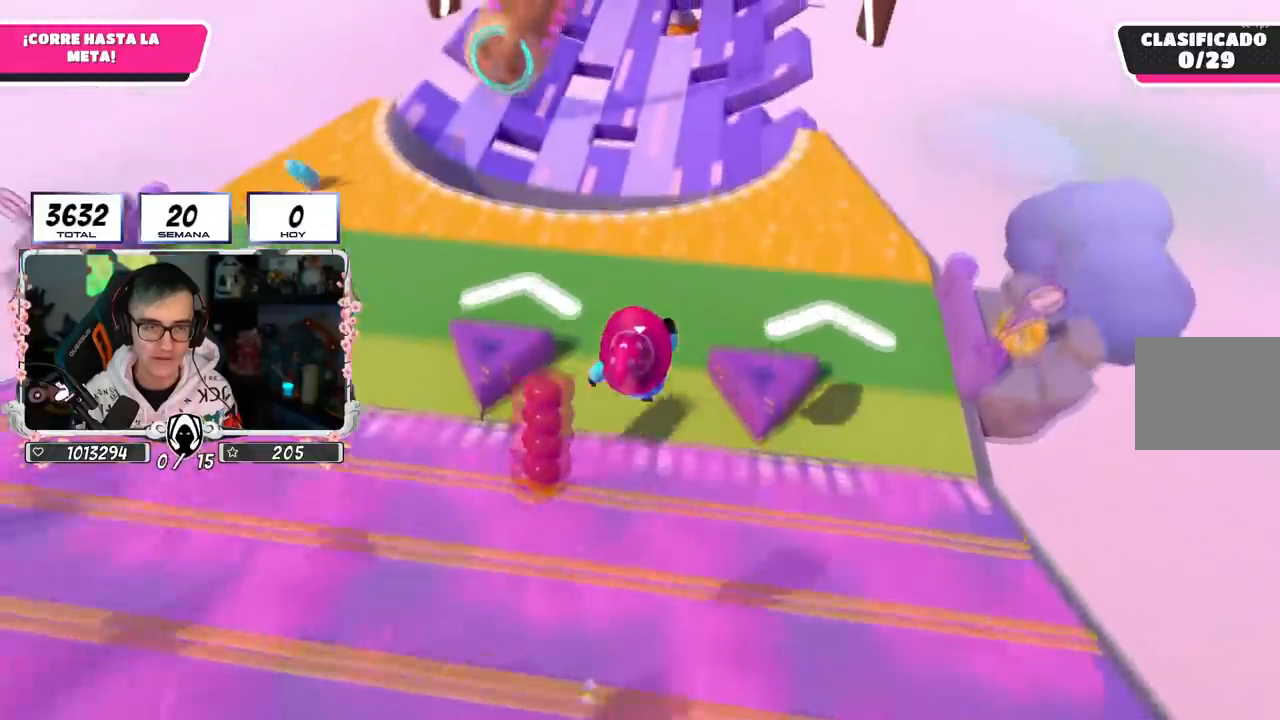
{"buttons": [], "left_stick": "up", "right_stick": "up-right", "events": [[67, "CROSS", "up"], [317, "right_stick", "up"], [500, "right_stick", "up-right"]]}
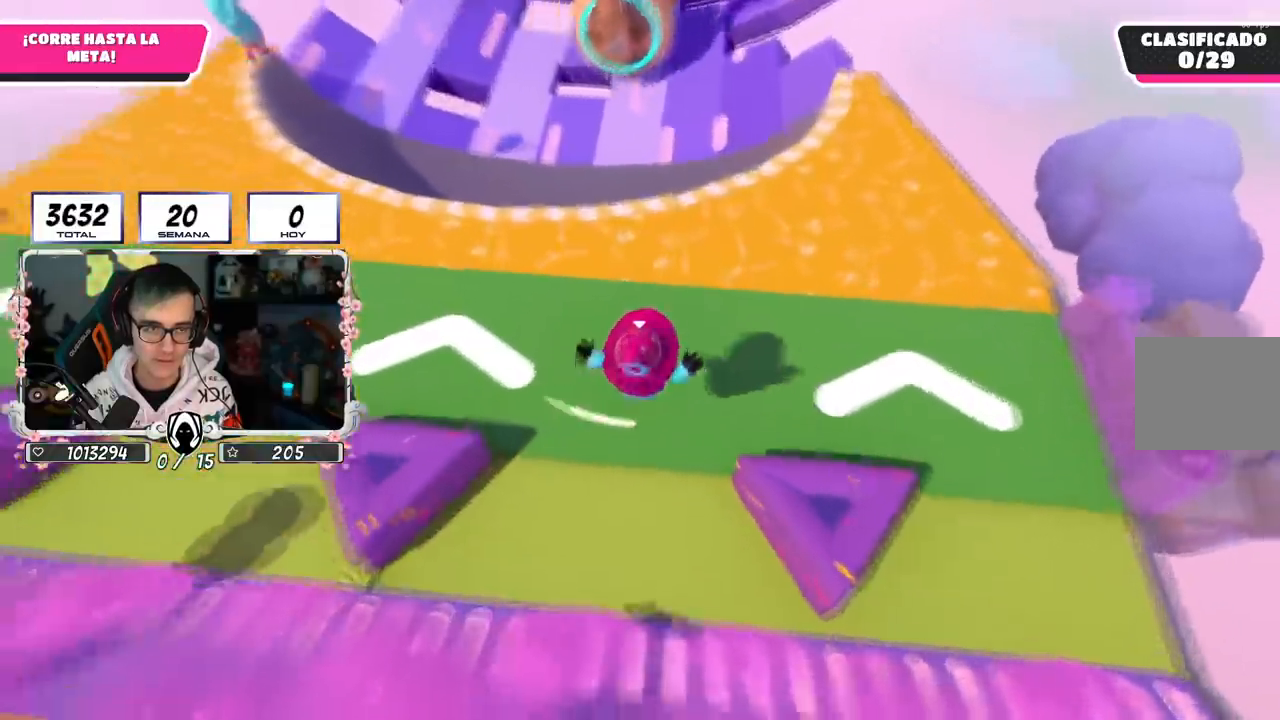
{"buttons": [], "left_stick": "up", "right_stick": "center", "events": [[251, "right_stick", "center"], [301, "L2", "down"], [501, "L2", "up"]]}
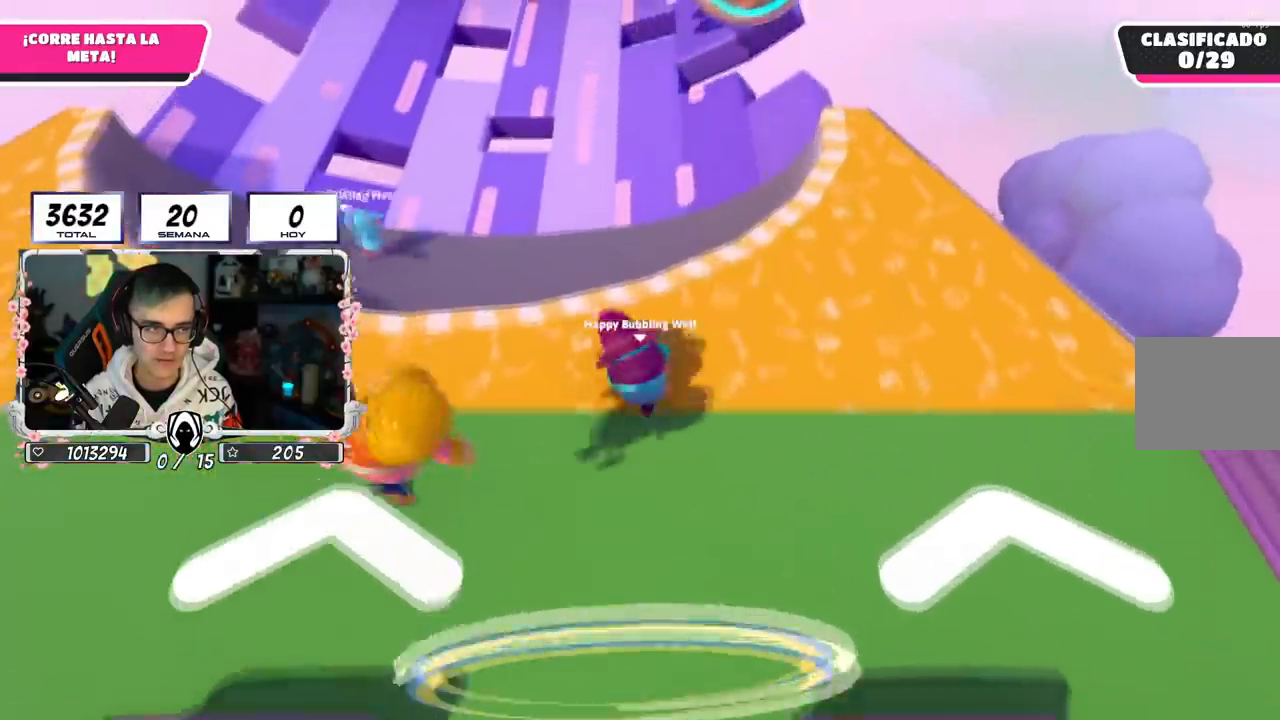
{"buttons": [], "left_stick": "up", "right_stick": "up", "events": [[50, "right_stick", "up"], [217, "right_stick", "center"], [467, "right_stick", "up"]]}
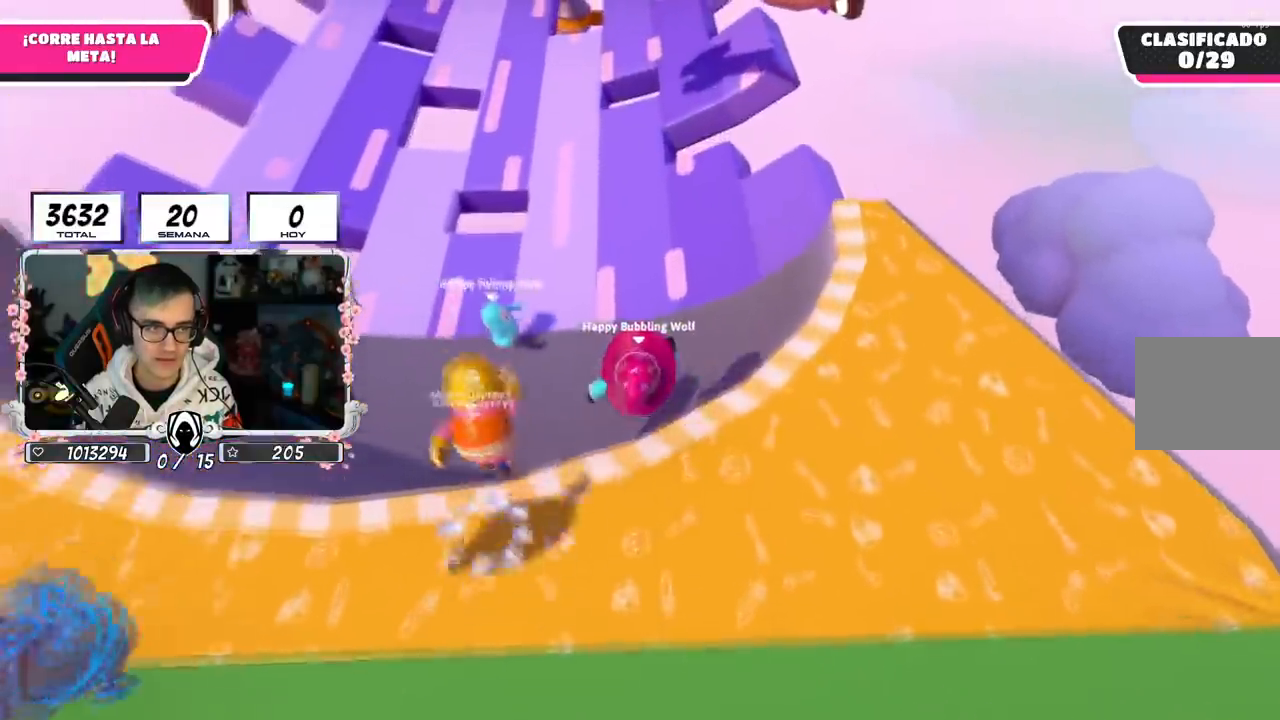
{"buttons": [], "left_stick": "up-right", "right_stick": "up", "events": [[50, "left_stick", "up-right"]]}
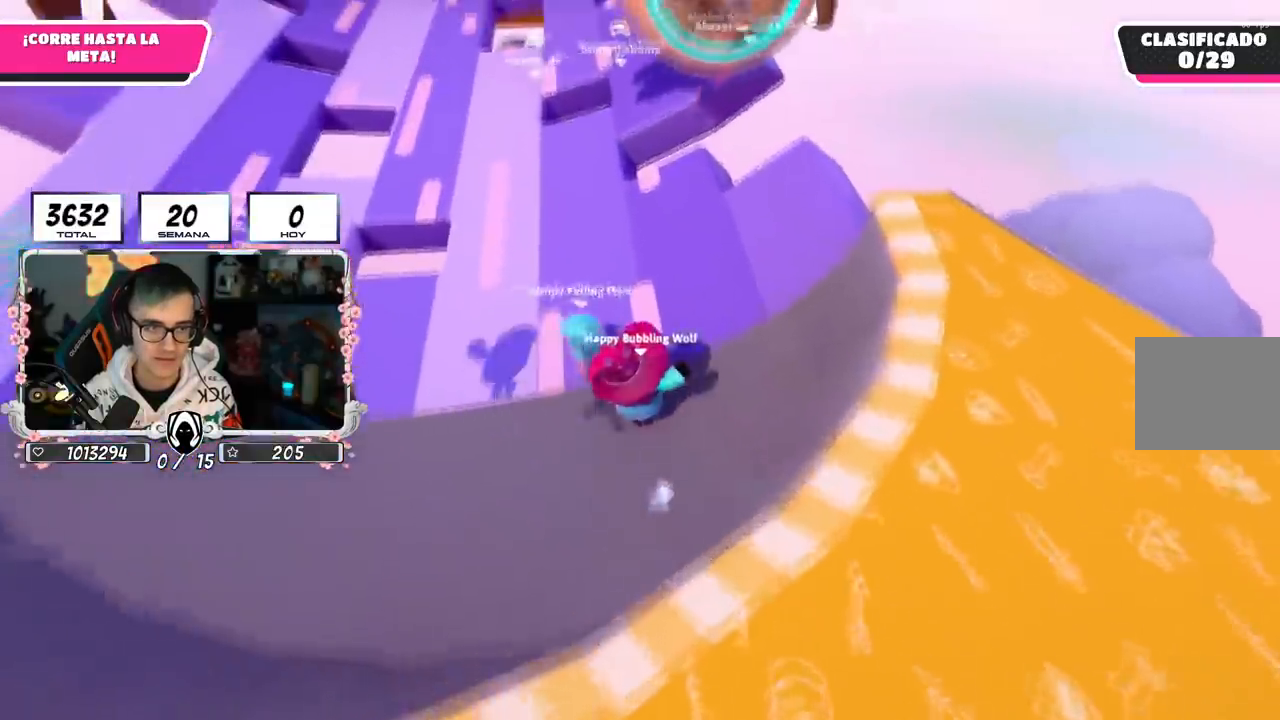
{"buttons": [], "left_stick": "up", "right_stick": "center", "events": [[50, "right_stick", "center"], [217, "left_stick", "up"]]}
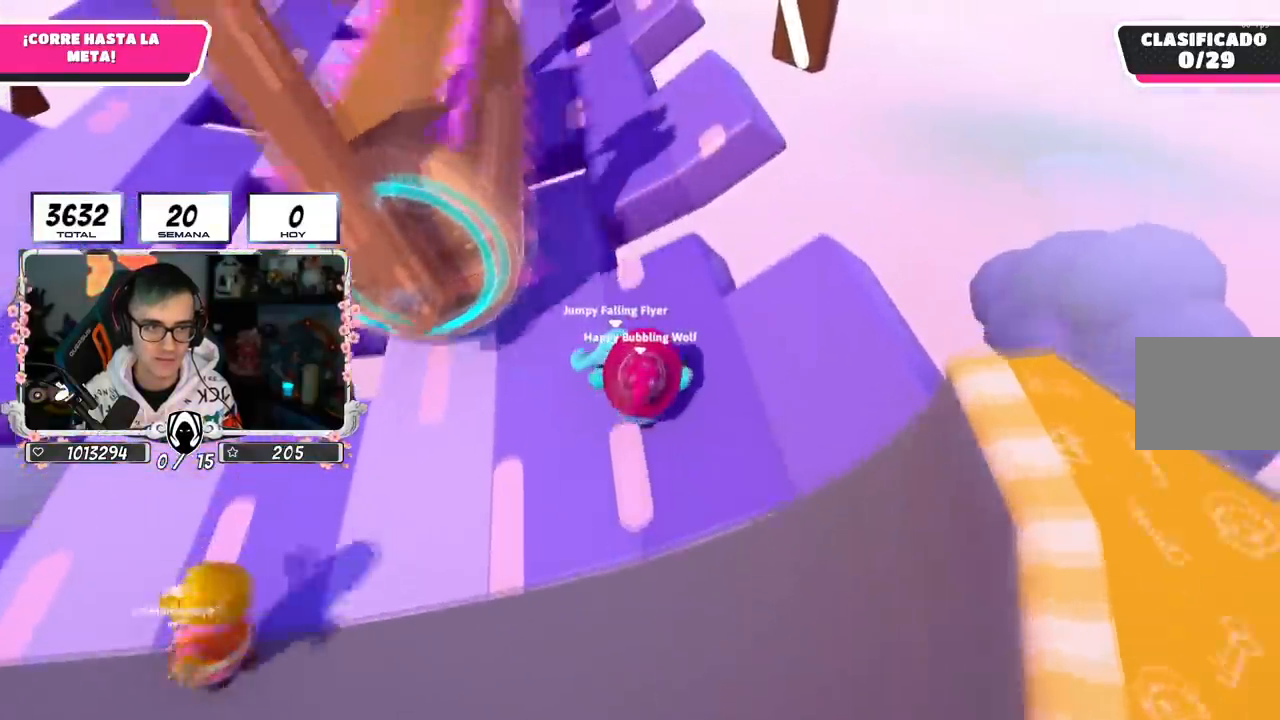
{"buttons": ["CROSS"], "left_stick": "up", "right_stick": "center", "events": [[401, "CROSS", "down"]]}
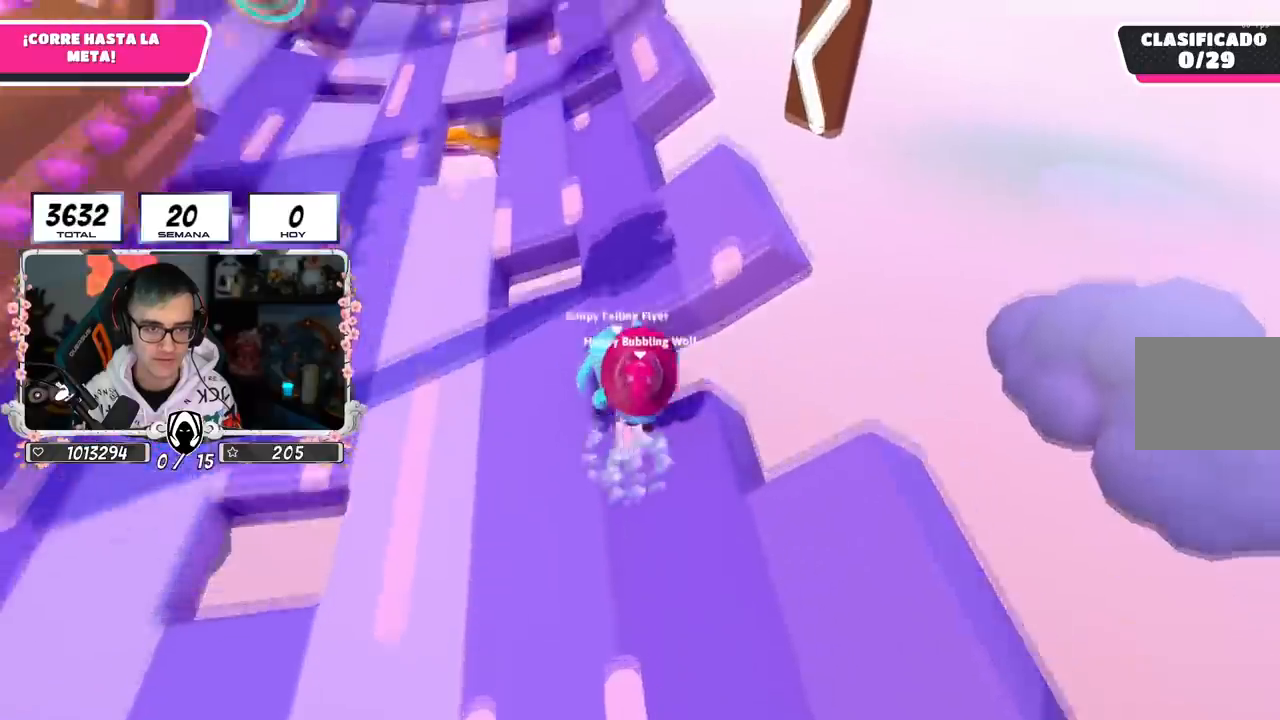
{"buttons": [], "left_stick": "up", "right_stick": "up", "events": [[250, "CROSS", "up"], [450, "right_stick", "up"]]}
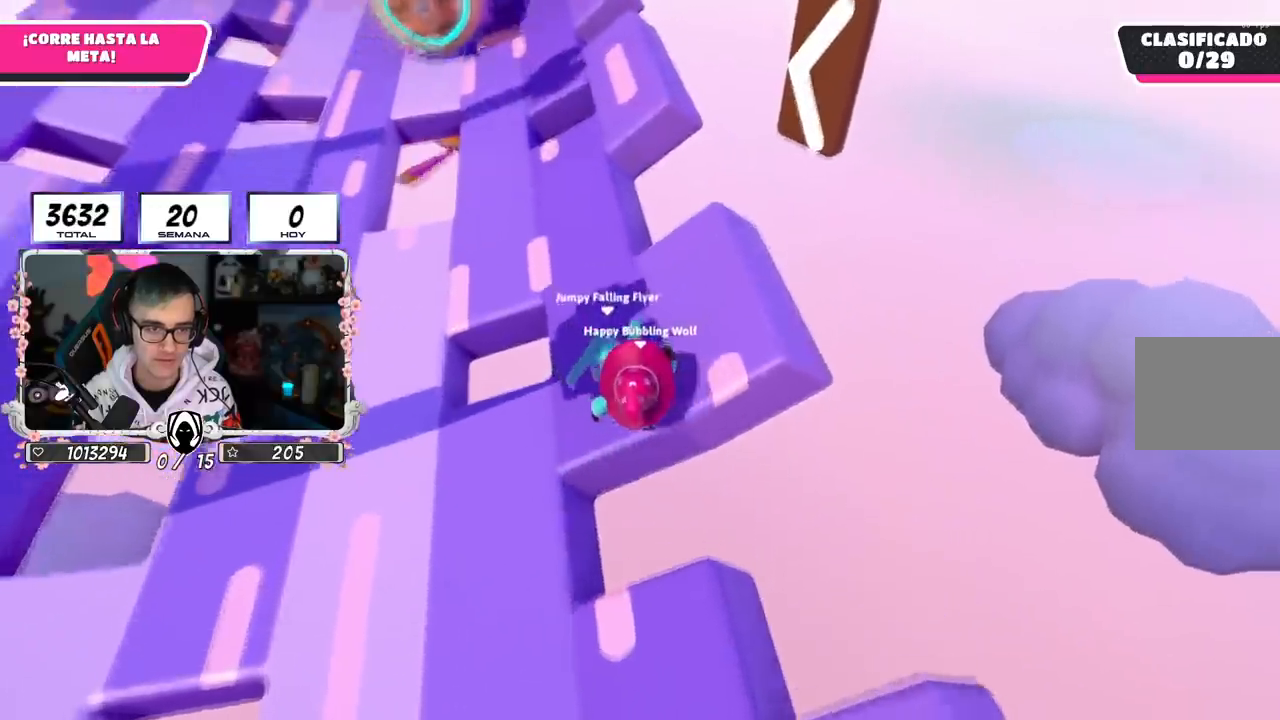
{"buttons": [], "left_stick": "up", "right_stick": "center", "events": [[150, "right_stick", "center"]]}
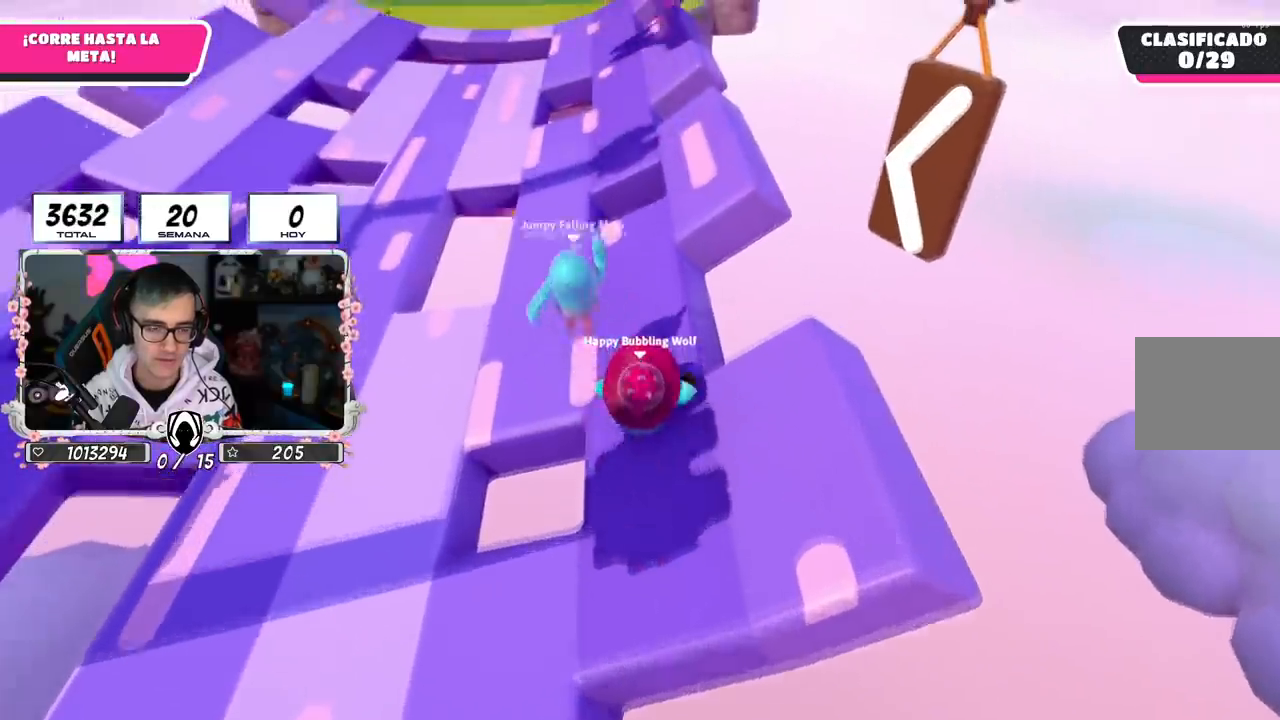
{"buttons": [], "left_stick": "up", "right_stick": "center", "events": []}
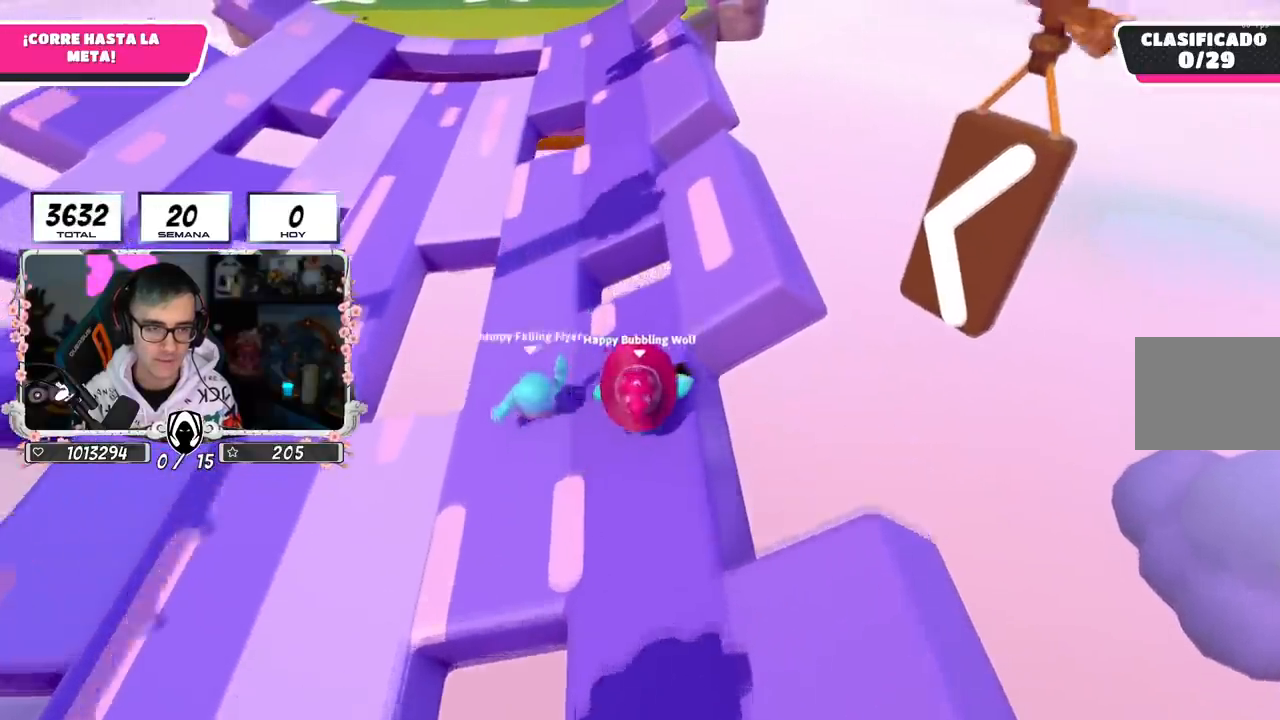
{"buttons": ["CROSS"], "left_stick": "up", "right_stick": "center", "events": [[317, "CROSS", "down"]]}
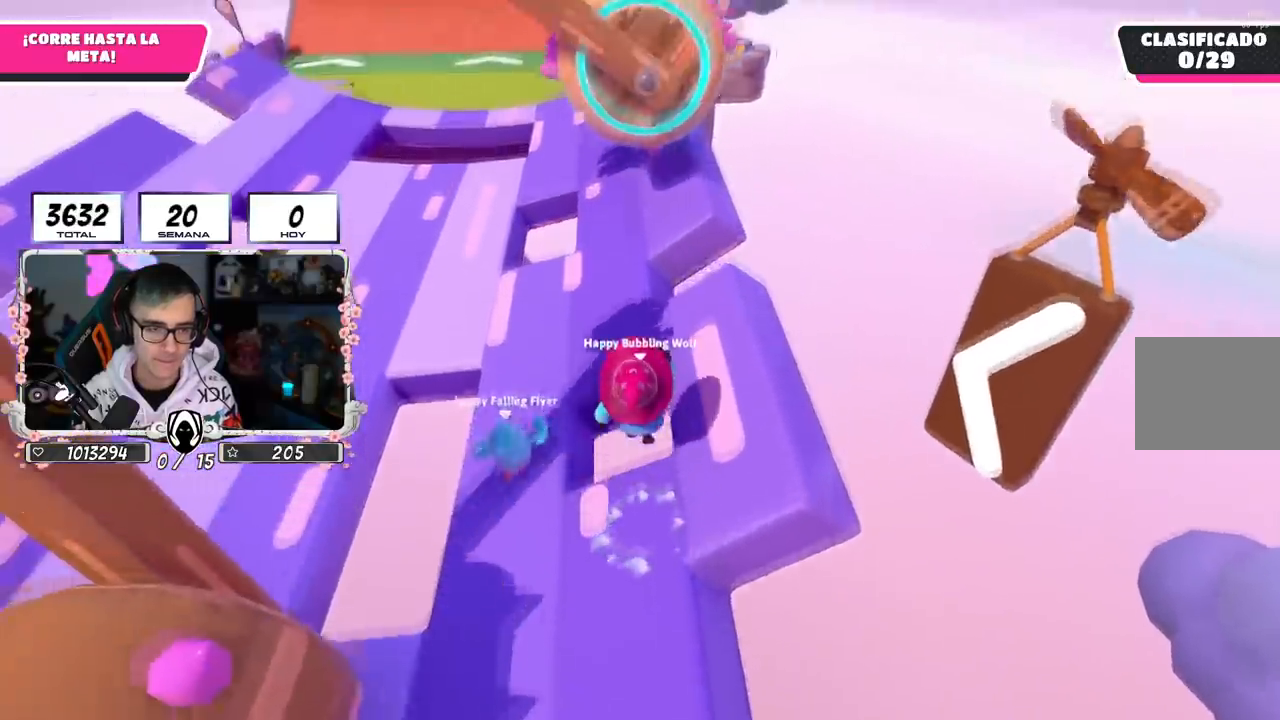
{"buttons": [], "left_stick": "up", "right_stick": "down", "events": [[133, "CROSS", "up"], [484, "right_stick", "down"]]}
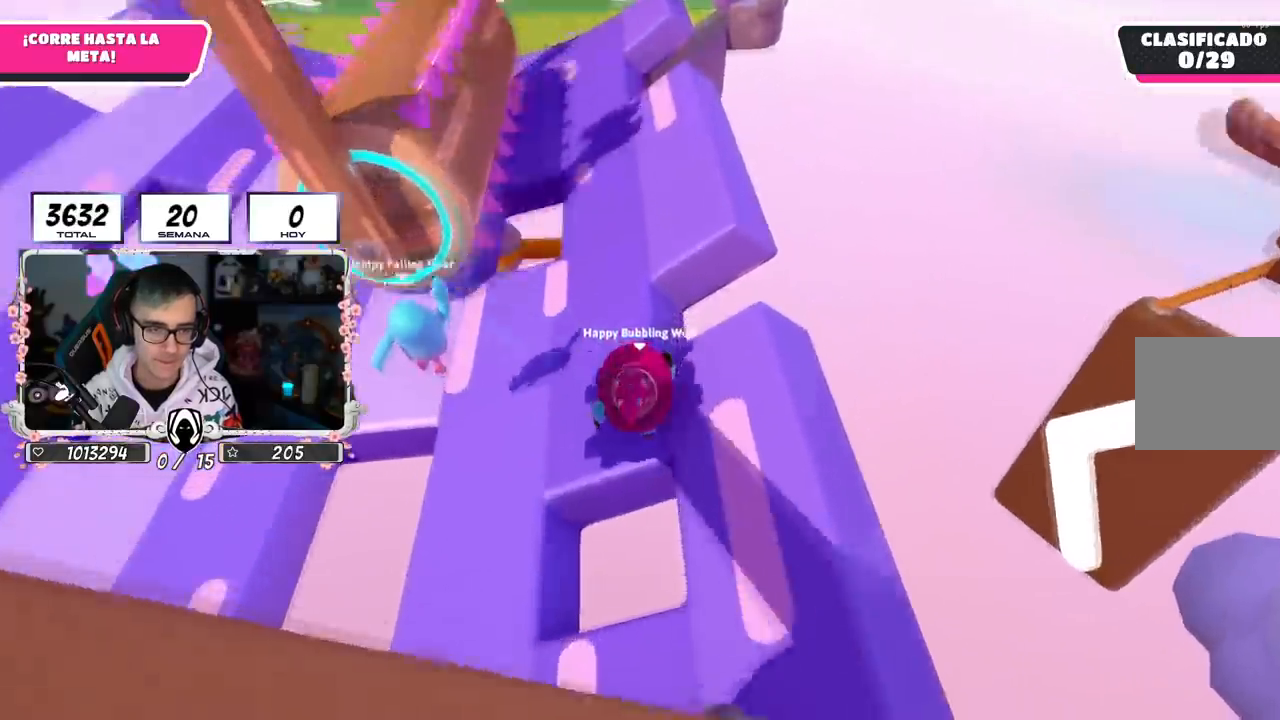
{"buttons": [], "left_stick": "up", "right_stick": "down", "events": []}
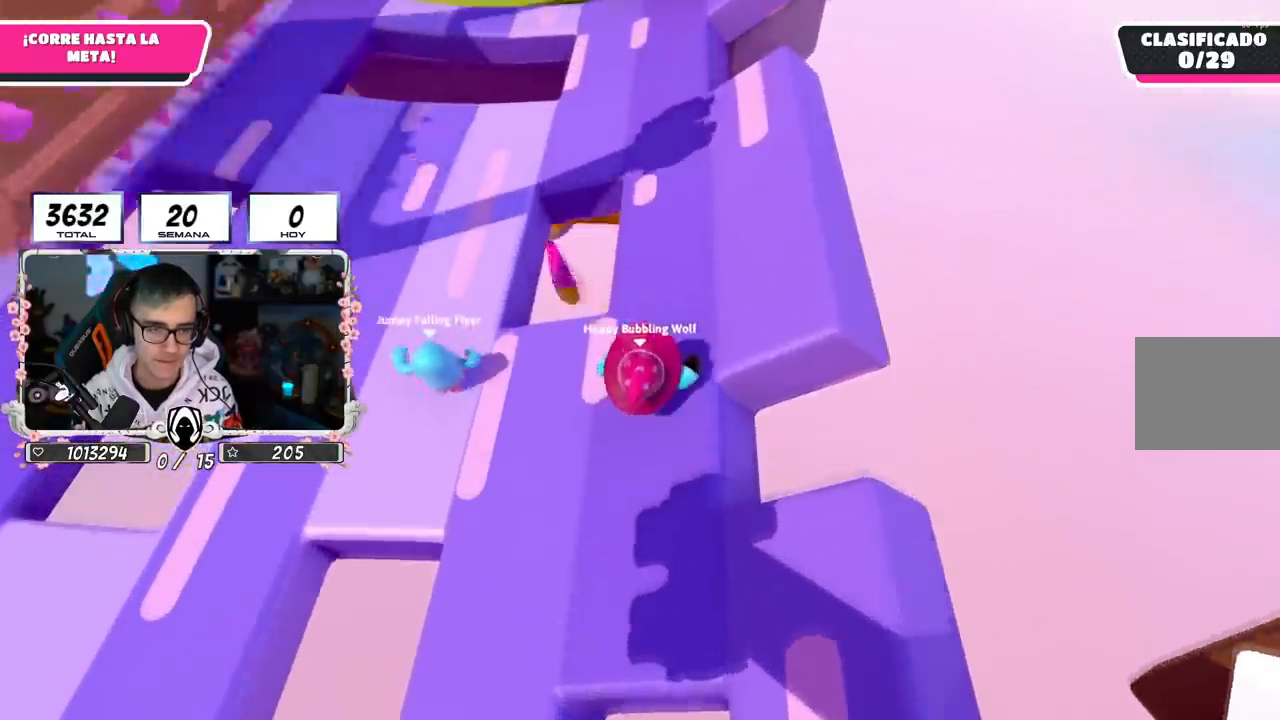
{"buttons": [], "left_stick": "up", "right_stick": "center", "events": [[100, "right_stick", "center"]]}
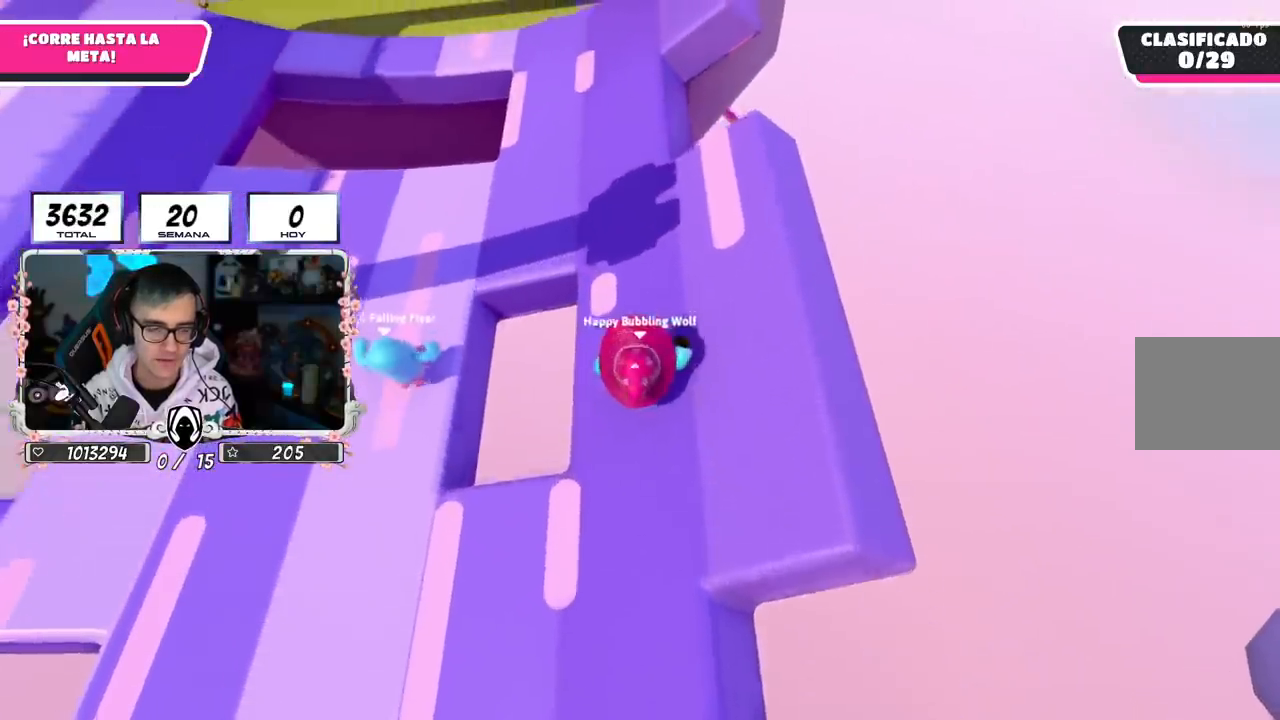
{"buttons": [], "left_stick": "up", "right_stick": "center", "events": [[34, "L2", "down"], [217, "L2", "up"]]}